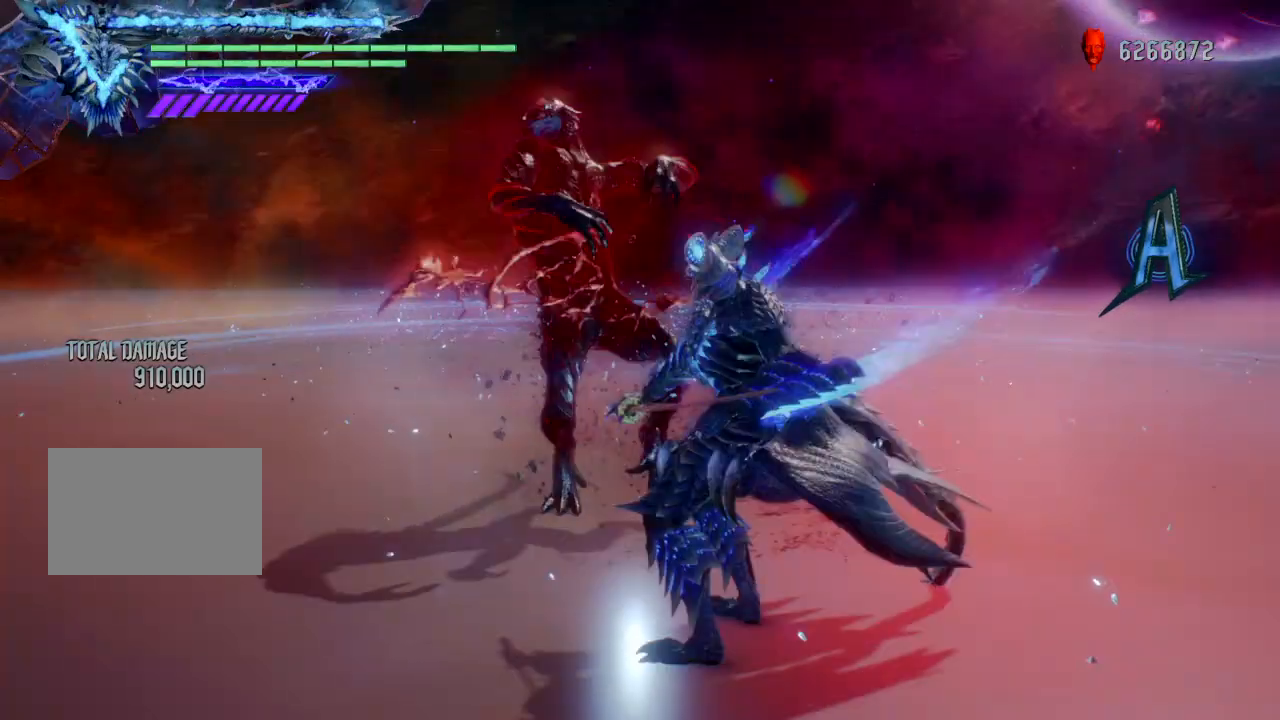
Gameplay with a controller (PlayStation layout); each line is a JSON object with the inputs held at the frame after it. "events" lists button and stick changes between this image and that frame as [ms after this image, input, new state], when the widget could be followed in between. Not read: L3 R1 R2.
{"buttons": ["R3"], "left_stick": "center", "right_stick": "right", "events": [[267, "R3", "down"], [267, "right_stick", "right"]]}
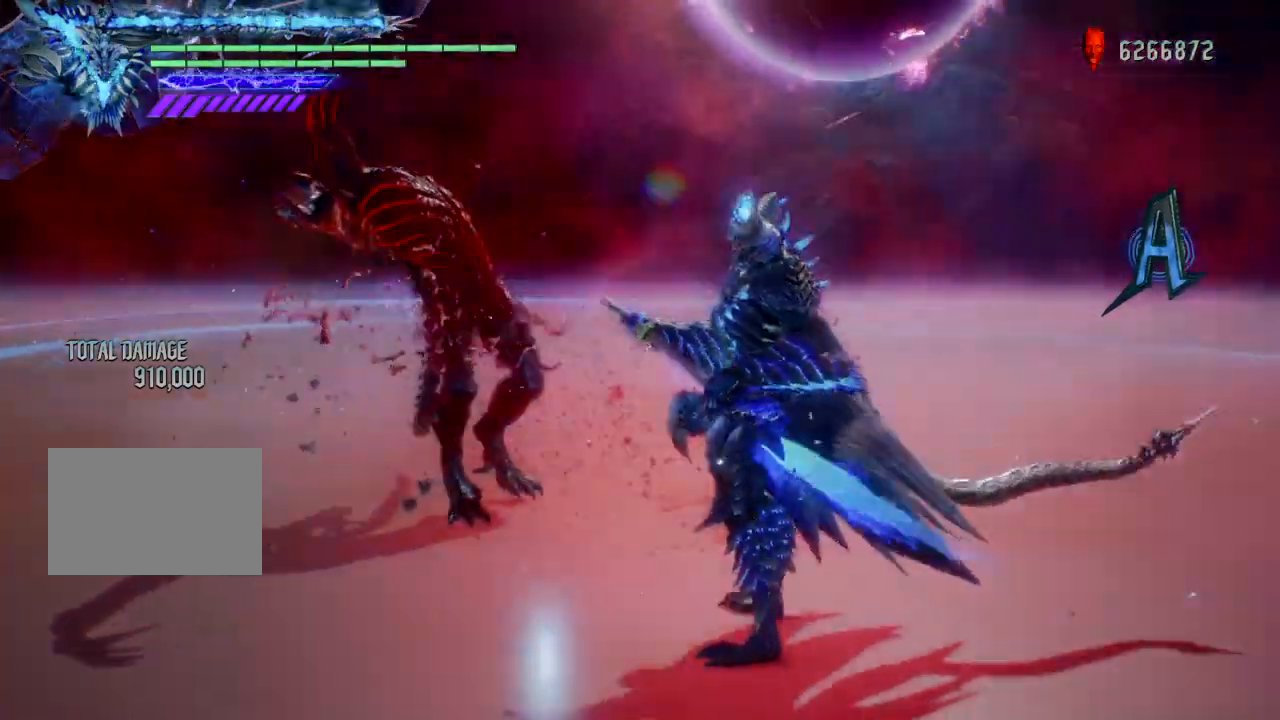
{"buttons": [], "left_stick": "center", "right_stick": "center"}
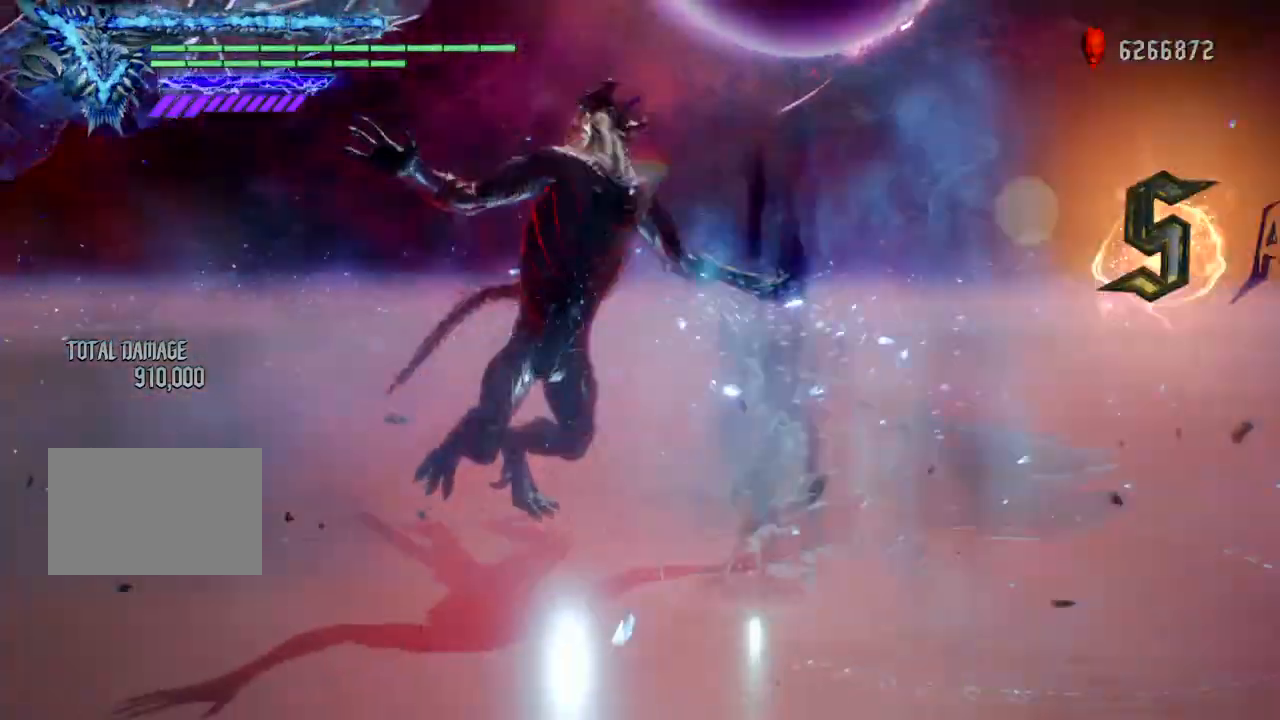
{"buttons": [], "left_stick": "center", "right_stick": "center", "events": []}
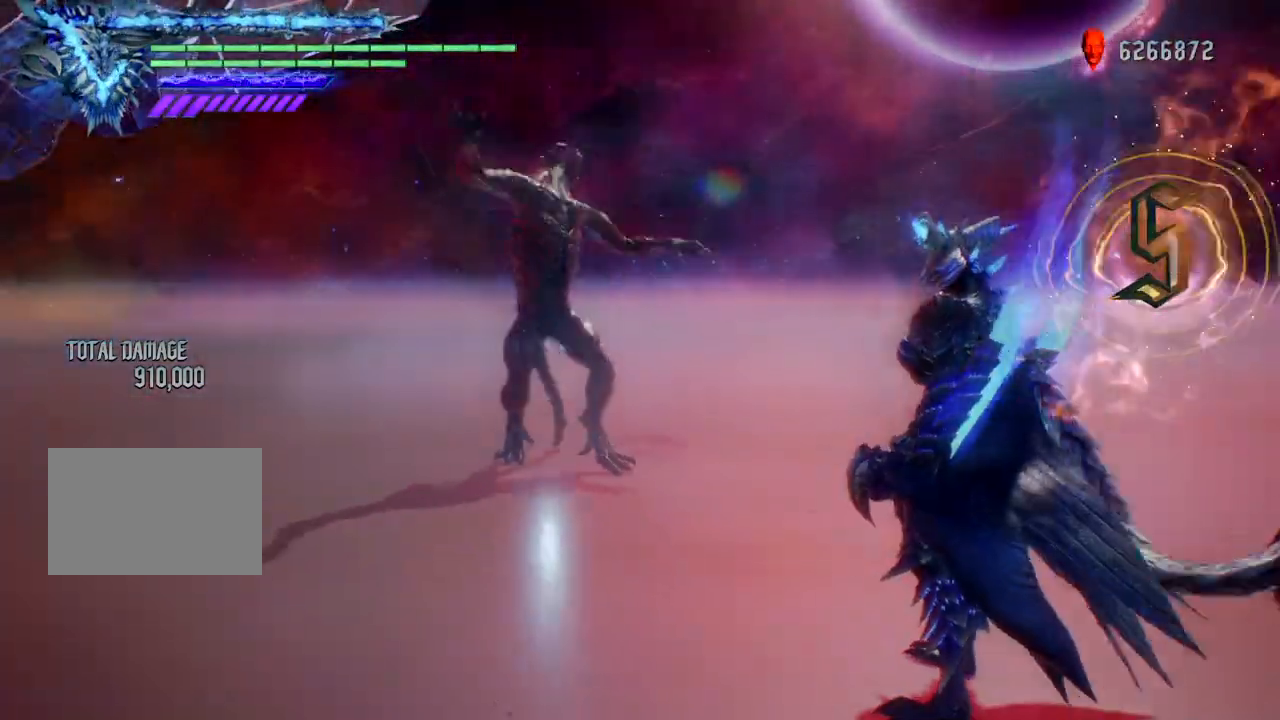
{"buttons": ["TRIANGLE"], "left_stick": "up", "right_stick": "center", "events": [[133, "left_stick", "up"], [200, "TRIANGLE", "down"]]}
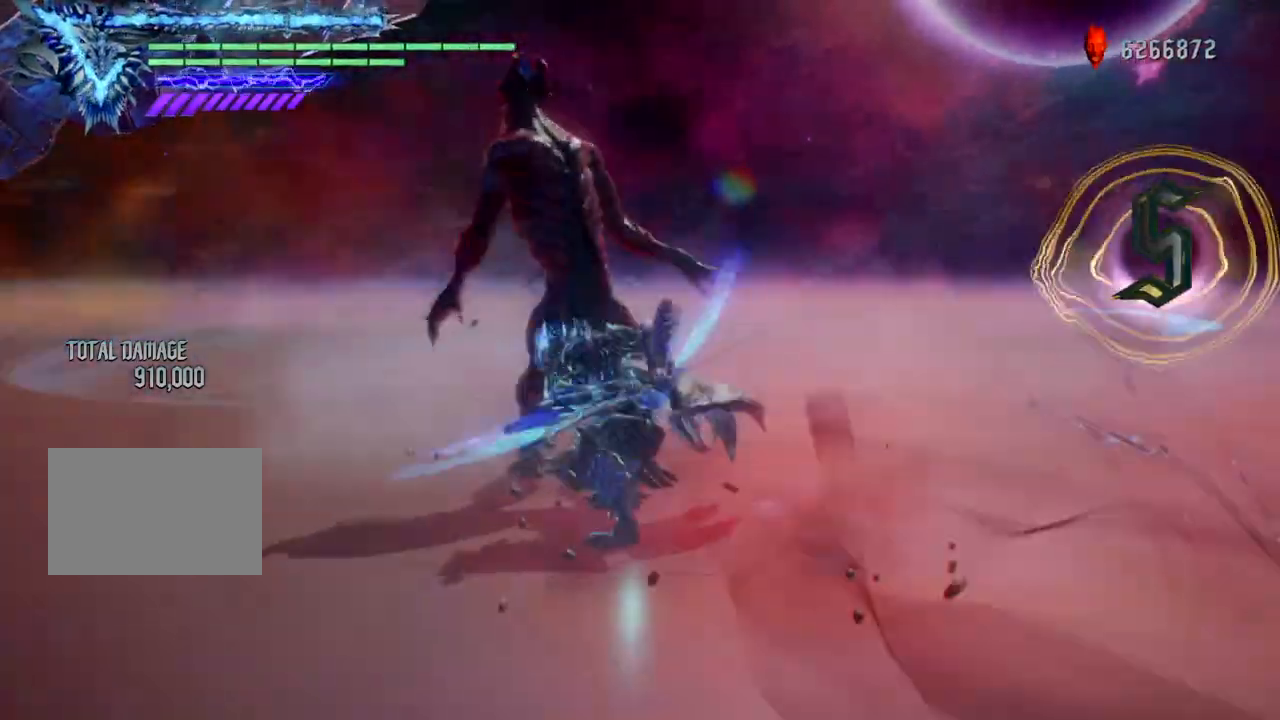
{"buttons": ["L2"], "left_stick": "center", "right_stick": "center", "events": [[234, "L2", "down"], [367, "TRIANGLE", "up"], [467, "left_stick", "center"]]}
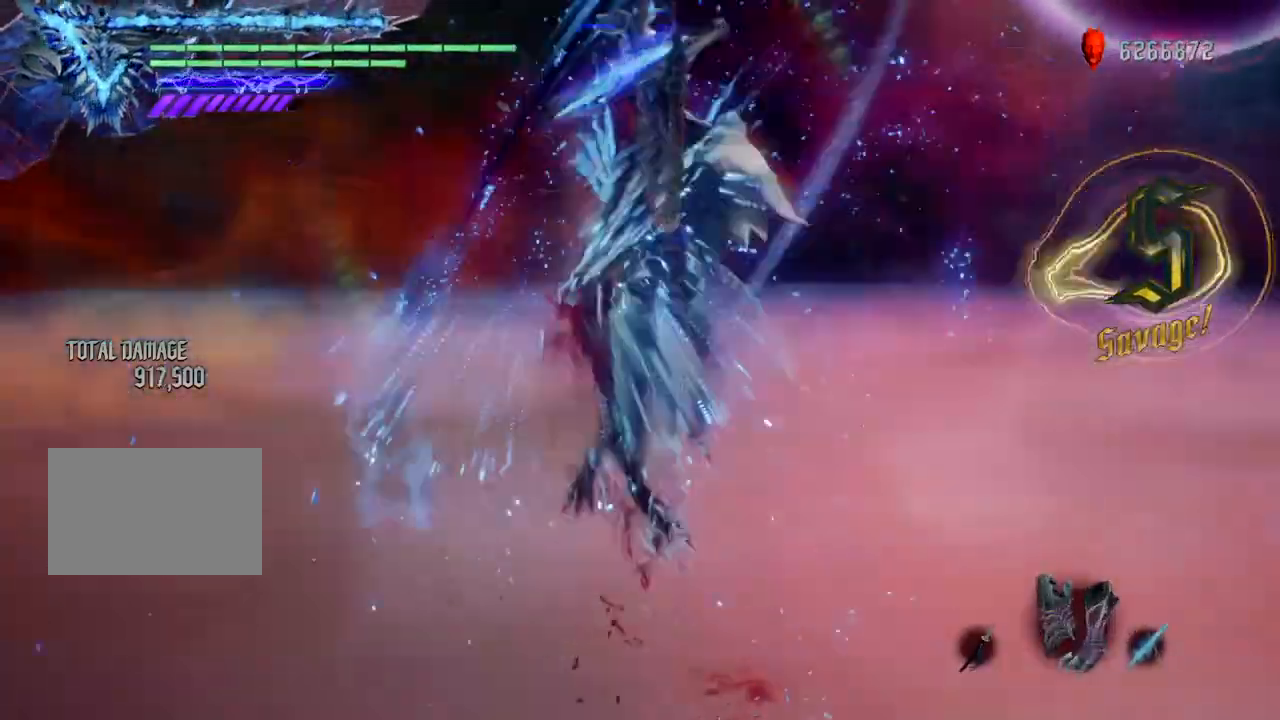
{"buttons": ["CROSS", "L2"], "left_stick": "center", "right_stick": "center"}
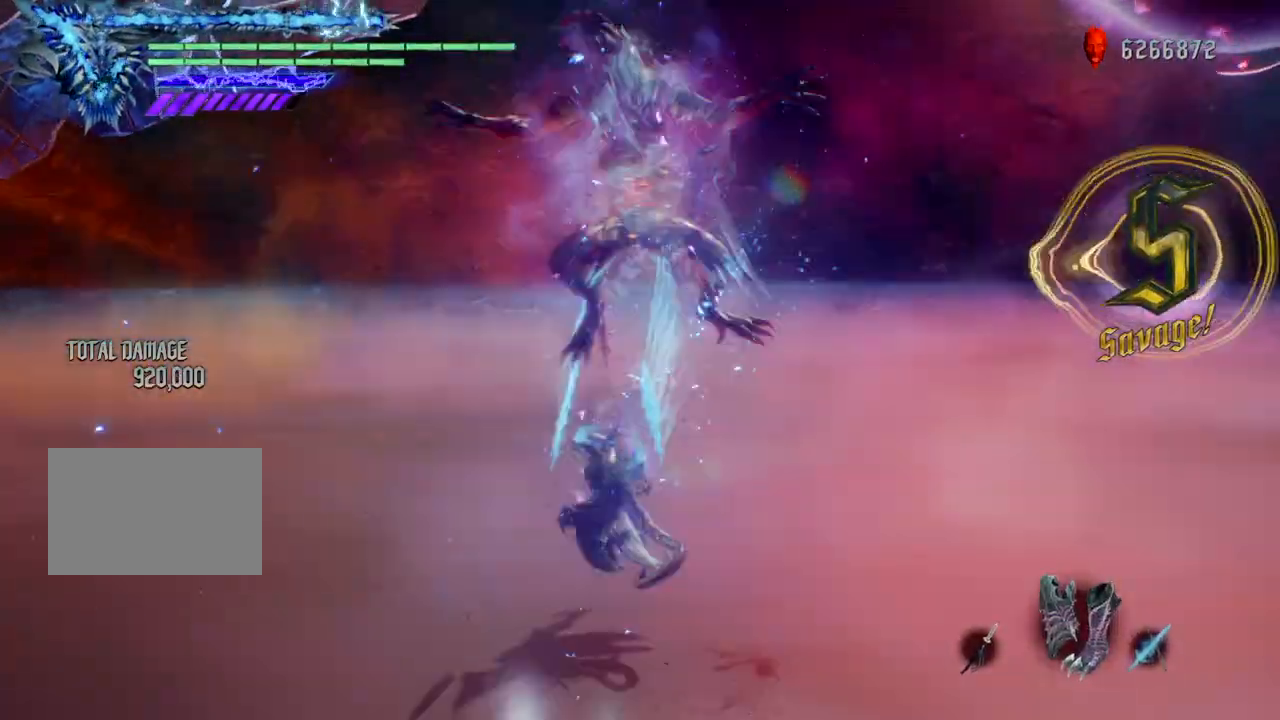
{"buttons": ["TRIANGLE"], "left_stick": "down", "right_stick": "center", "events": [[67, "left_stick", "down"], [133, "CROSS", "up"], [267, "L2", "up"], [300, "TRIANGLE", "down"]]}
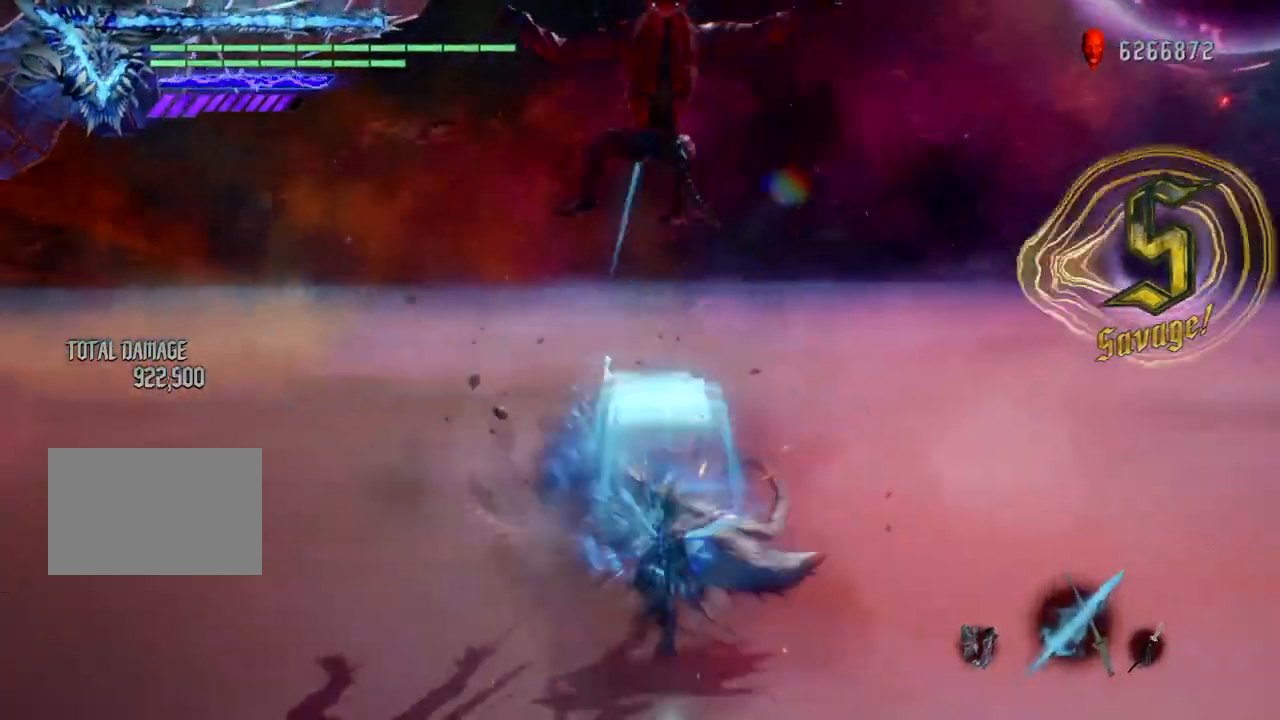
{"buttons": ["TRIANGLE", "L2"], "left_stick": "up", "right_stick": "center", "events": [[334, "left_stick", "left"], [368, "L2", "down"], [434, "left_stick", "up"]]}
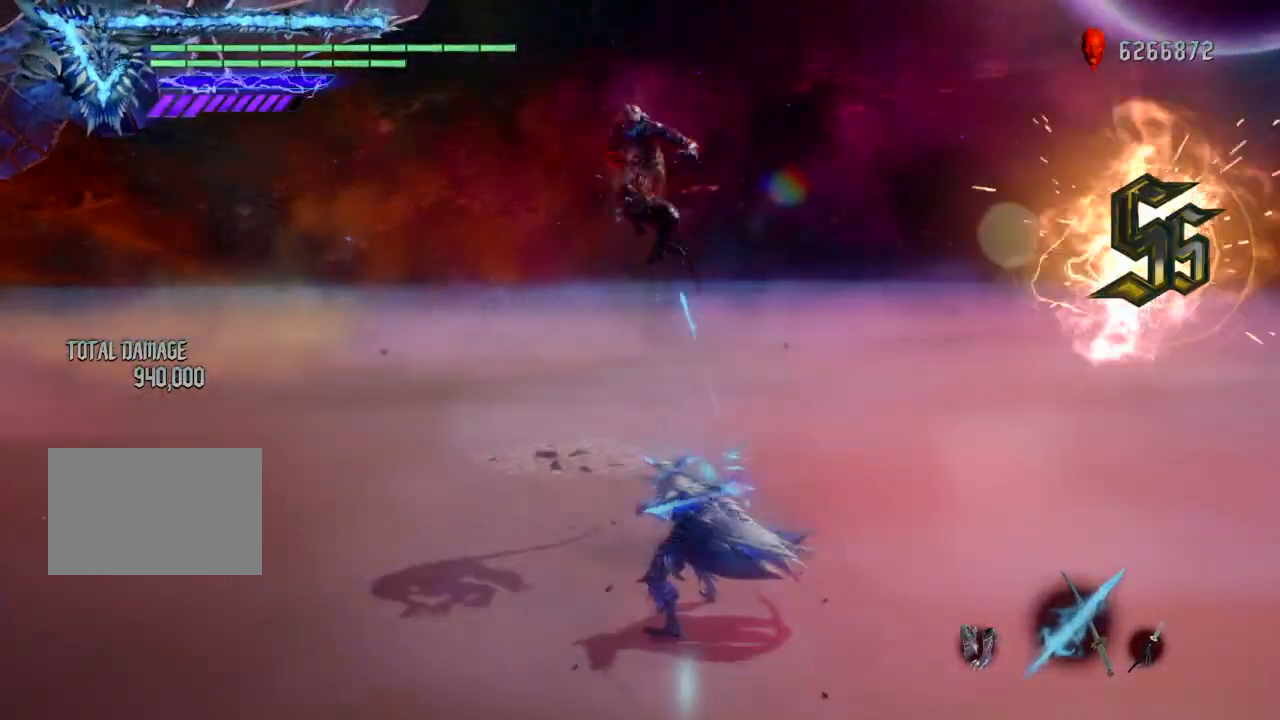
{"buttons": ["TRIANGLE"], "left_stick": "up", "right_stick": "center", "events": [[33, "TRIANGLE", "up"], [67, "L2", "up"], [367, "TRIANGLE", "down"]]}
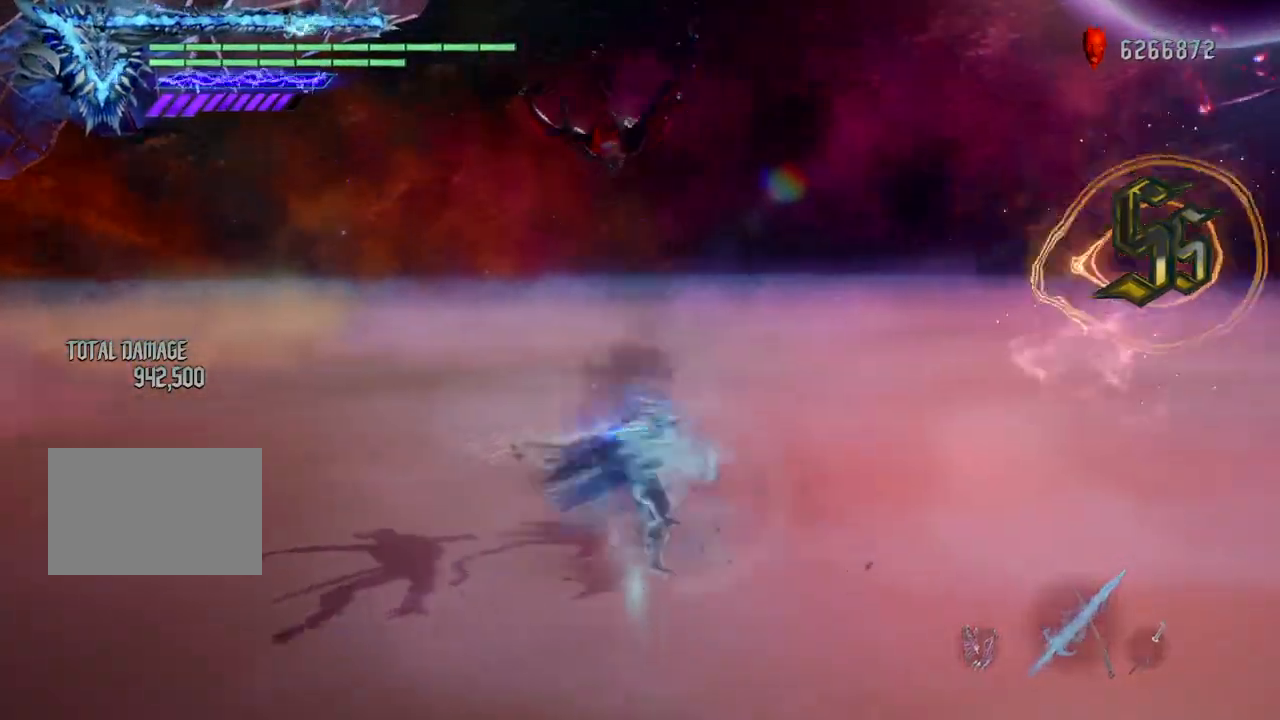
{"buttons": ["TRIANGLE", "L2"], "left_stick": "right", "right_stick": "center", "events": [[400, "L2", "down"], [500, "left_stick", "right"]]}
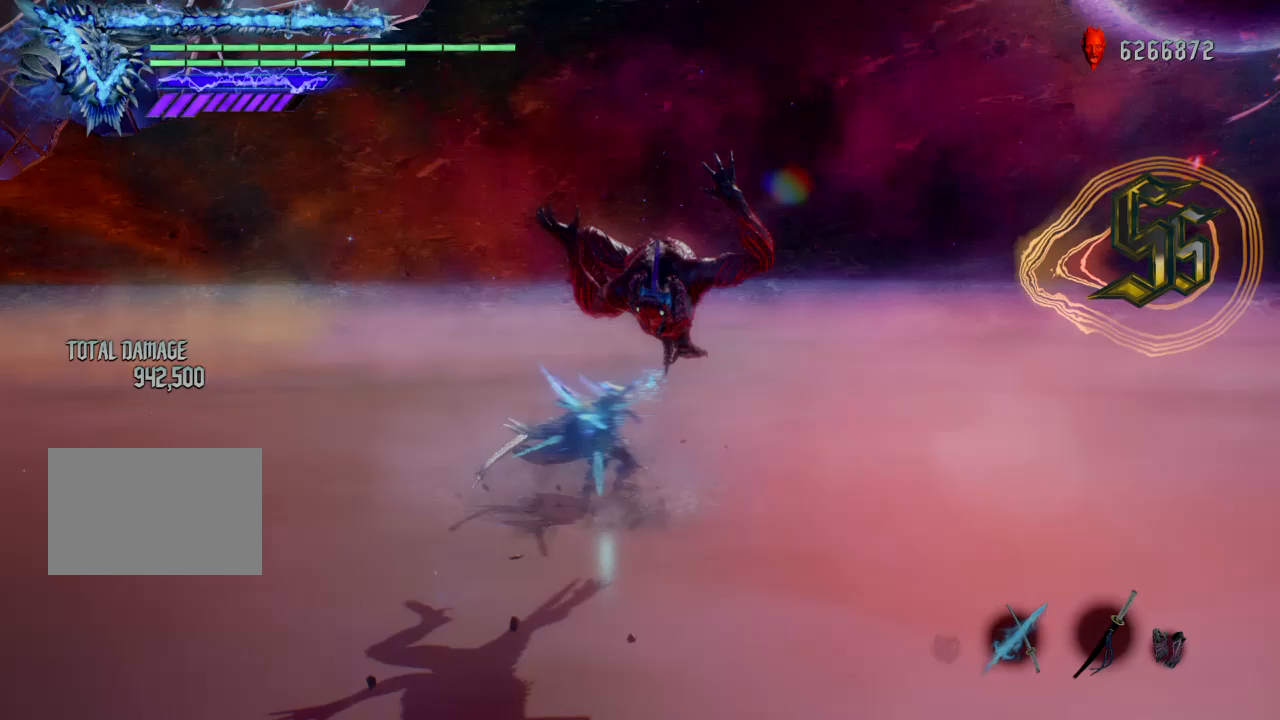
{"buttons": ["TRIANGLE"], "left_stick": "down", "right_stick": "center"}
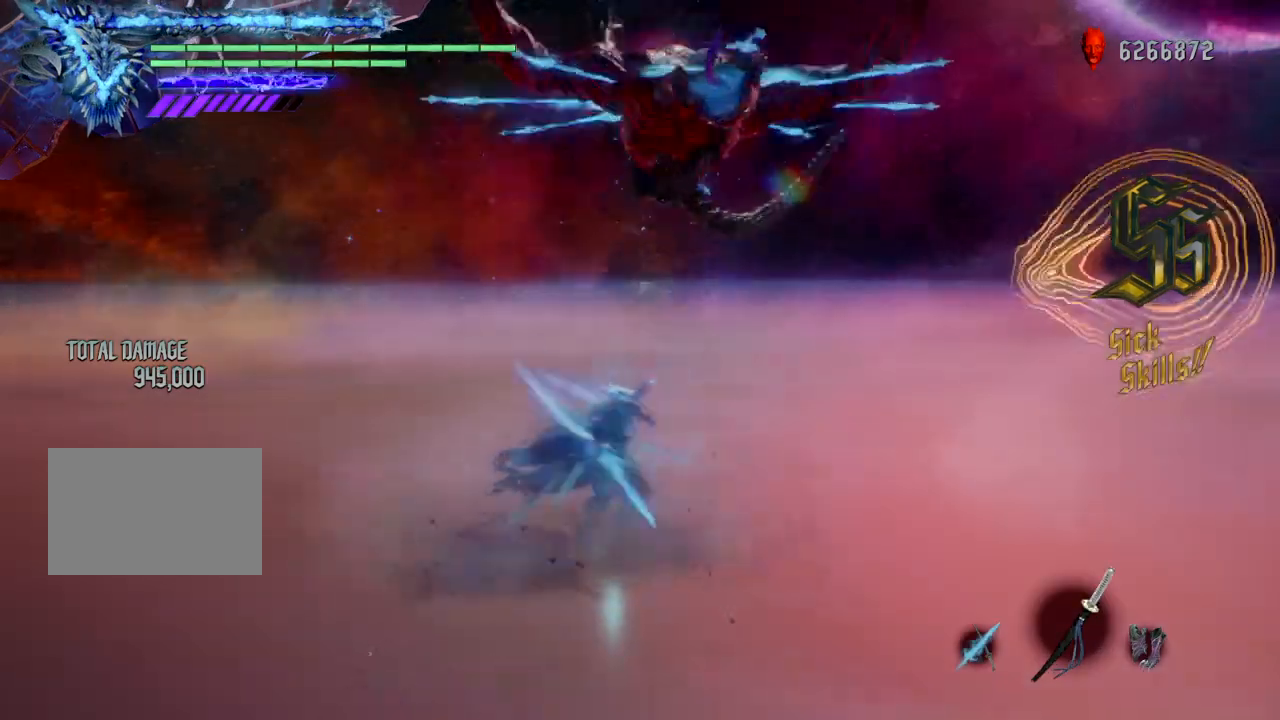
{"buttons": ["TRIANGLE"], "left_stick": "down", "right_stick": "center", "events": [[167, "TRIANGLE", "up"], [401, "TRIANGLE", "down"]]}
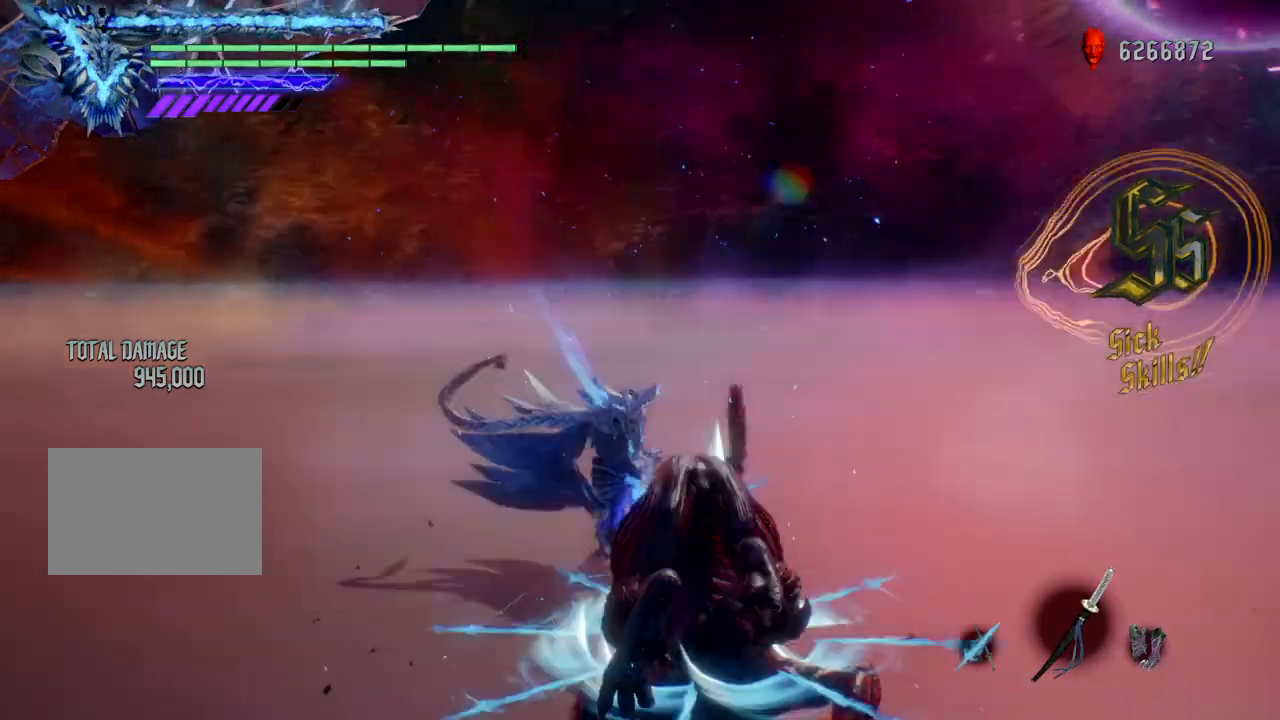
{"buttons": ["TRIANGLE"], "left_stick": "down", "right_stick": "center", "events": []}
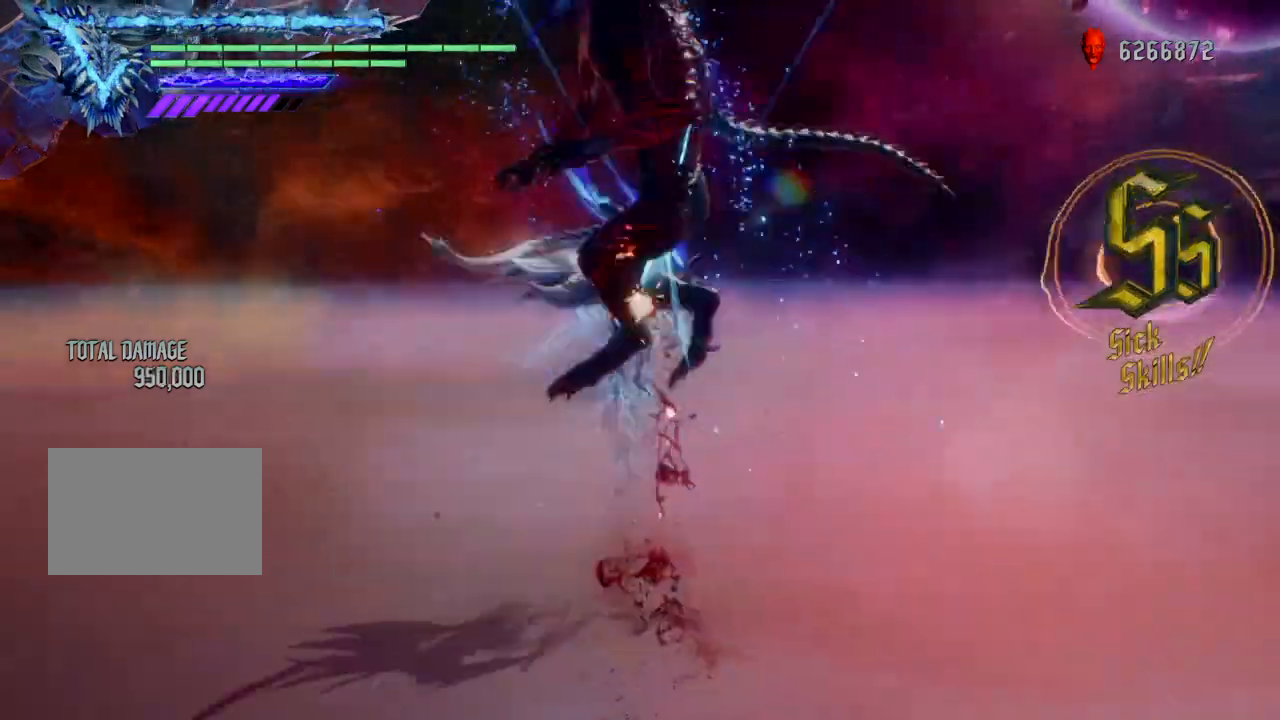
{"buttons": ["TRIANGLE"], "left_stick": "down", "right_stick": "center", "events": [[166, "TRIANGLE", "up"], [266, "TRIANGLE", "down"]]}
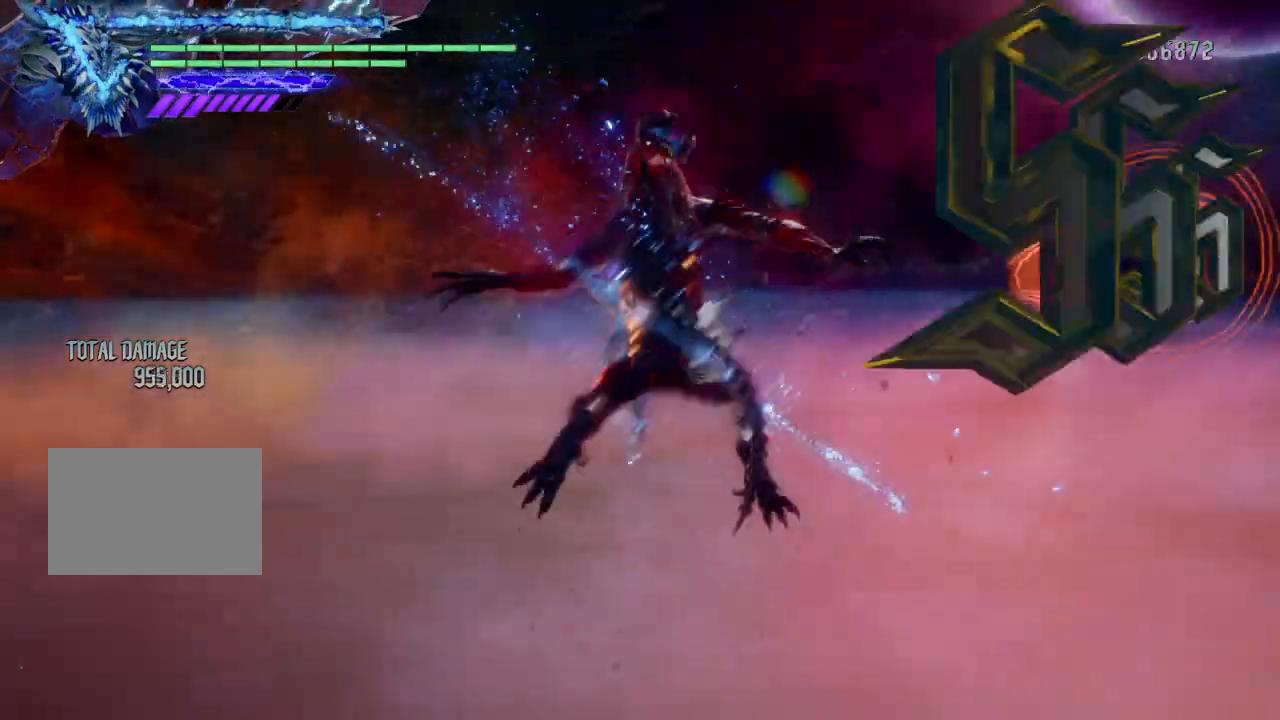
{"buttons": ["TRIANGLE", "R3"], "left_stick": "center", "right_stick": "right", "events": [[300, "TRIANGLE", "up"], [334, "left_stick", "center"], [367, "TRIANGLE", "down"], [467, "R3", "down"], [467, "right_stick", "right"]]}
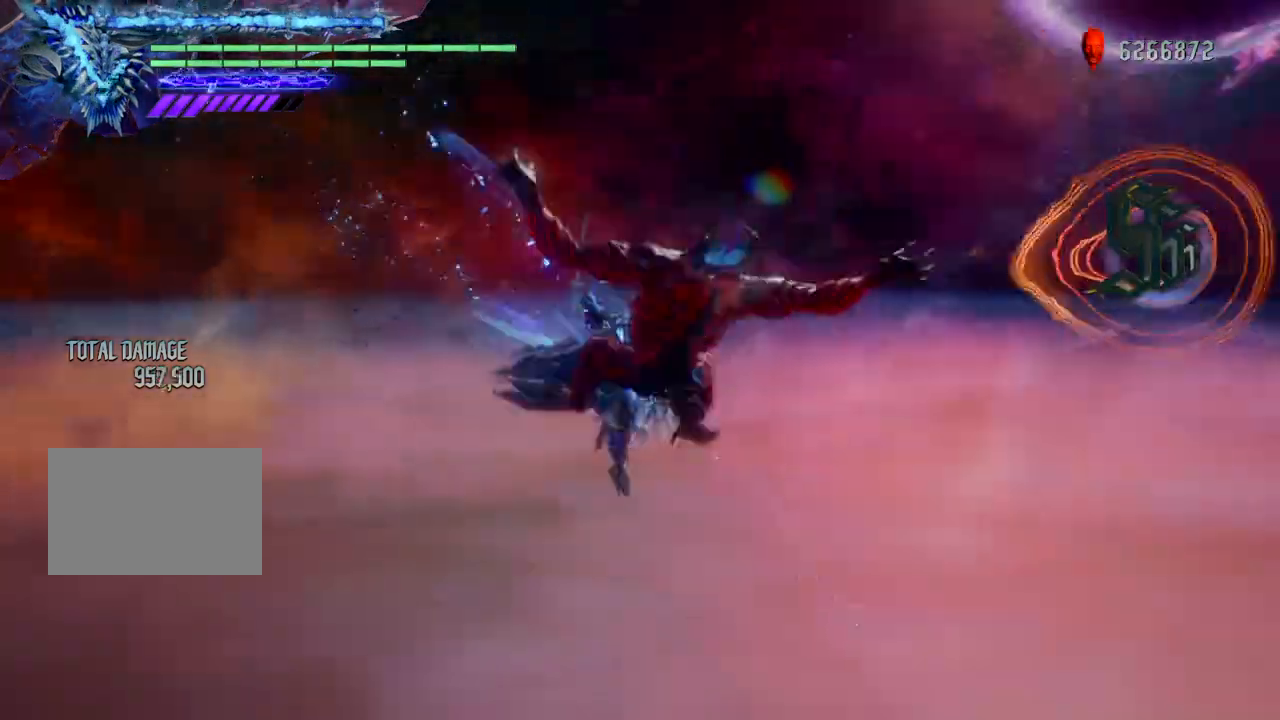
{"buttons": ["TRIANGLE", "R3"], "left_stick": "center", "right_stick": "right", "events": [[434, "TRIANGLE", "up"], [501, "TRIANGLE", "down"]]}
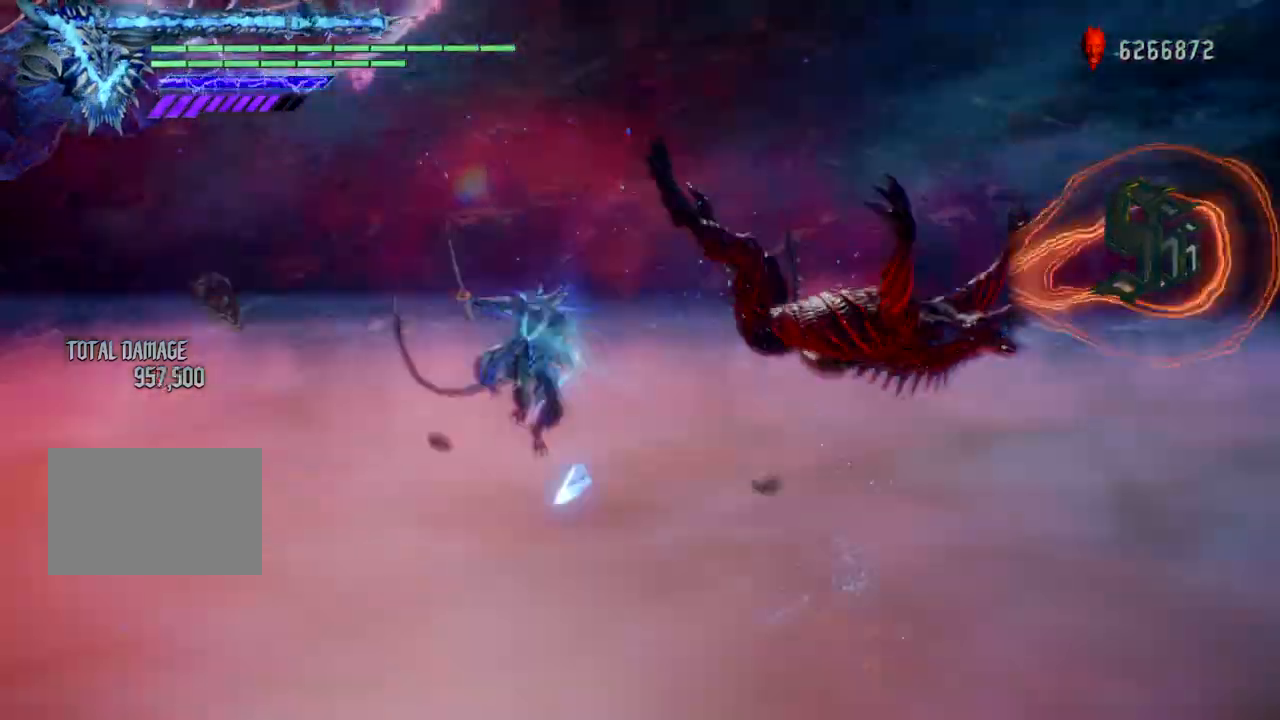
{"buttons": ["TRIANGLE"], "left_stick": "center", "right_stick": "center", "events": [[234, "R3", "up"], [234, "right_stick", "center"]]}
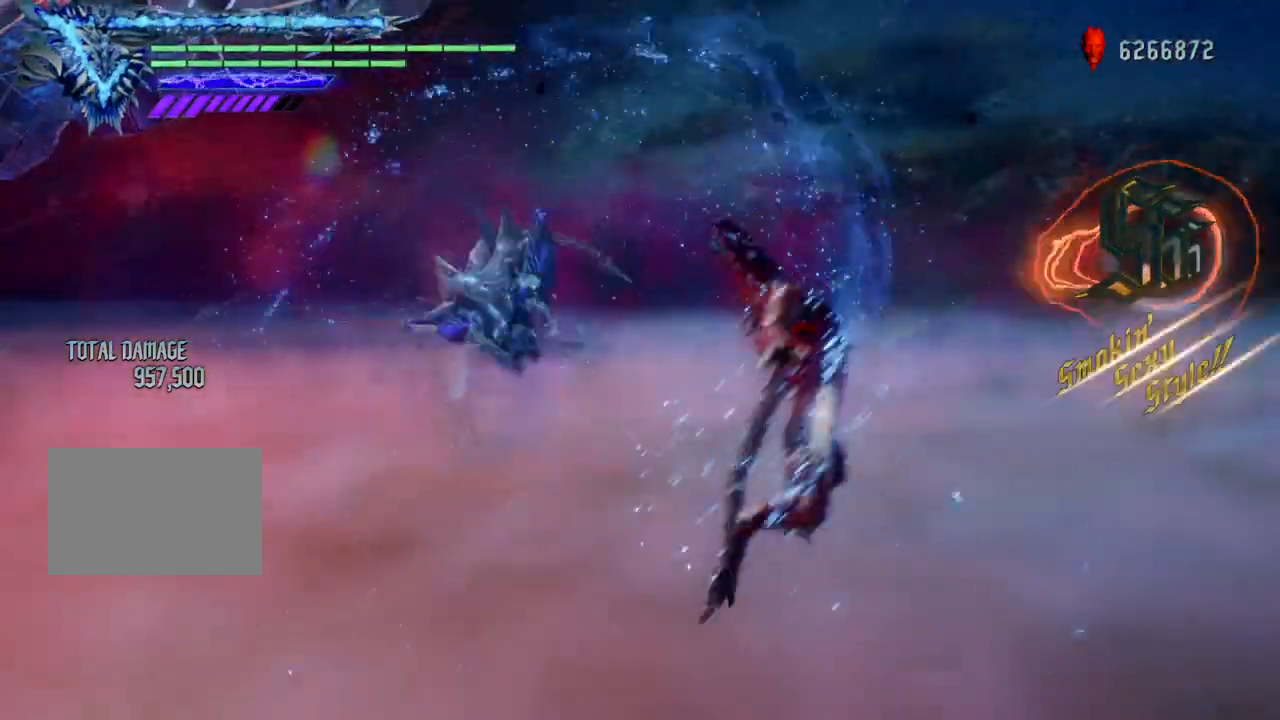
{"buttons": ["TRIANGLE"], "left_stick": "center", "right_stick": "center", "events": [[367, "TRIANGLE", "up"], [433, "TRIANGLE", "down"]]}
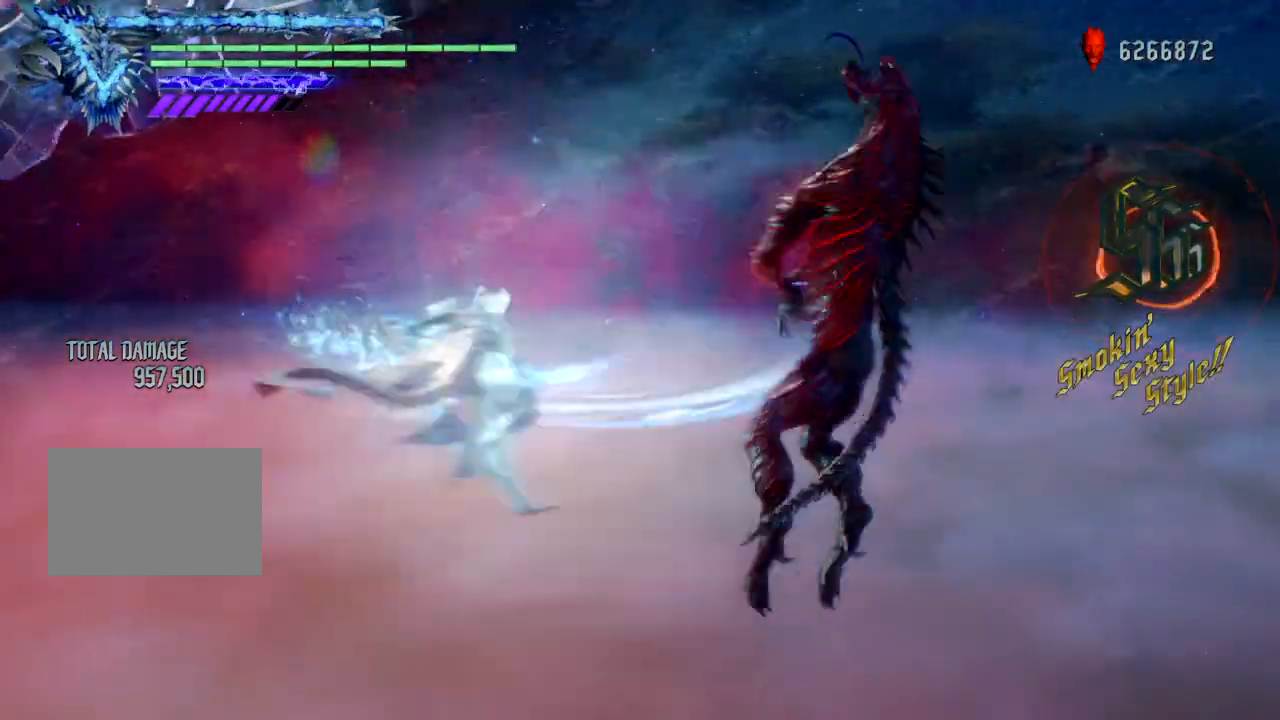
{"buttons": [], "left_stick": "right", "right_stick": "center", "events": [[467, "TRIANGLE", "up"], [501, "left_stick", "right"]]}
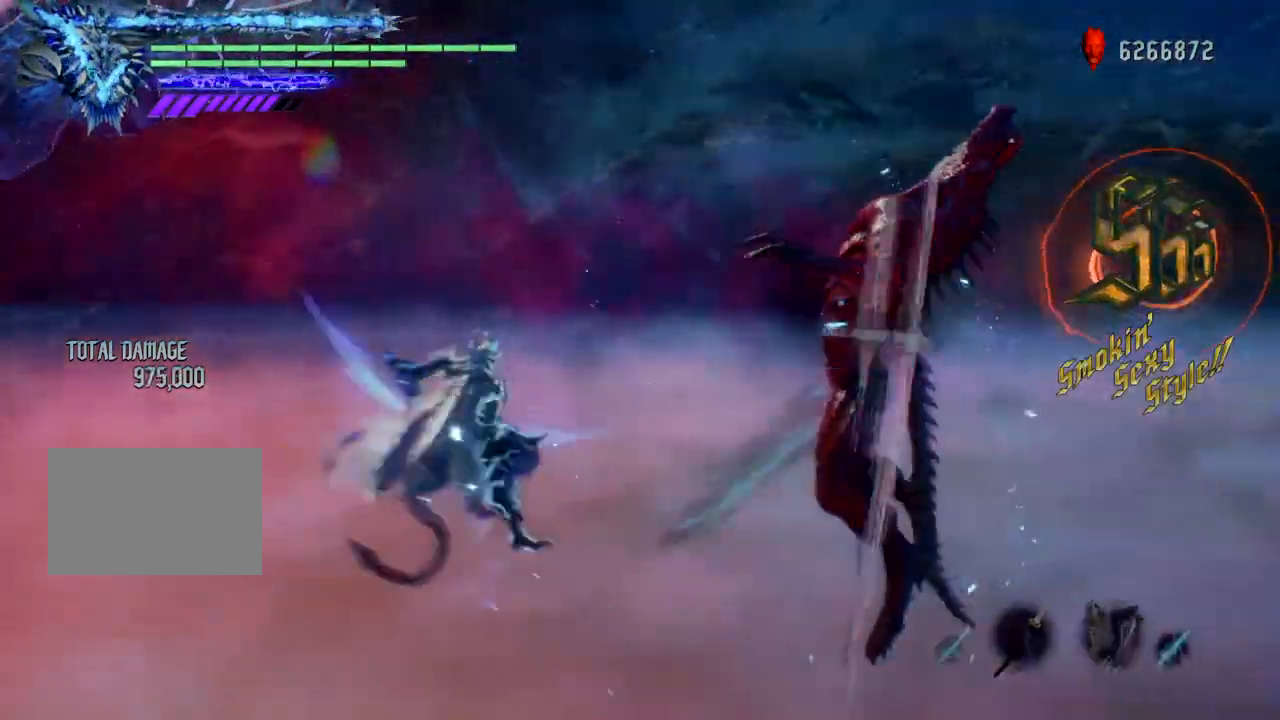
{"buttons": [], "left_stick": "right", "right_stick": "center", "events": [[166, "TRIANGLE", "down"], [233, "TRIANGLE", "up"]]}
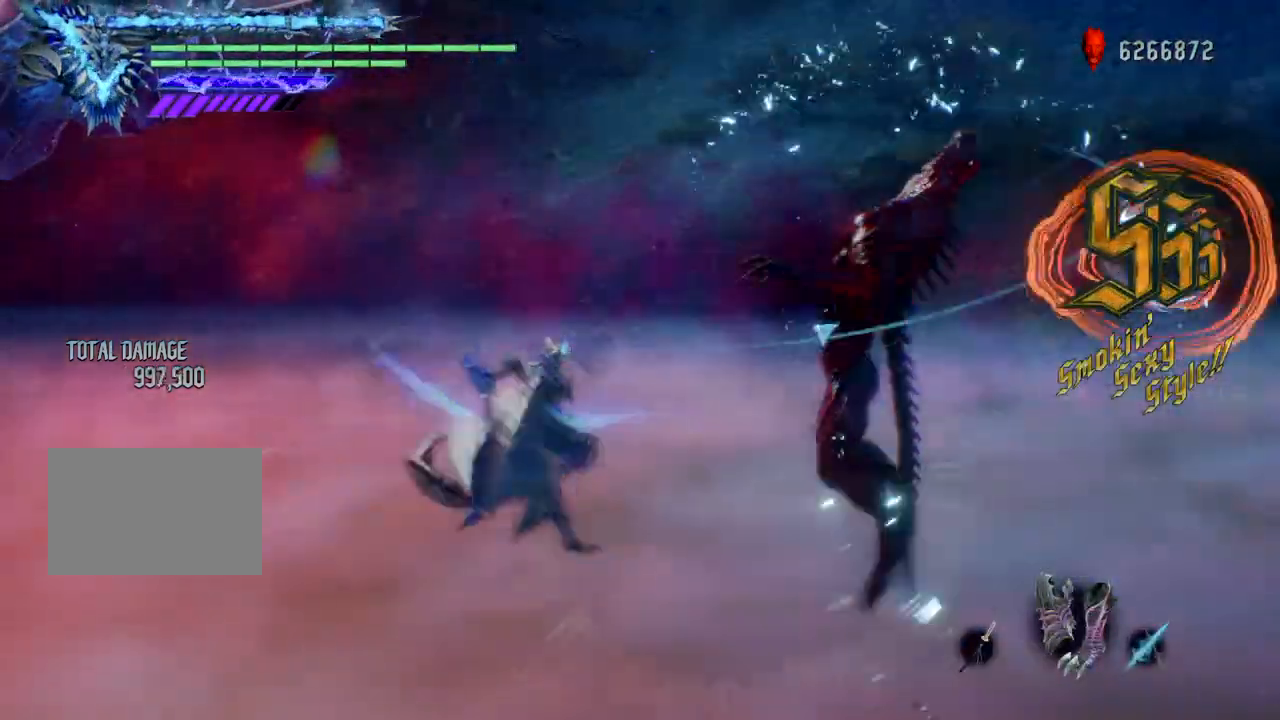
{"buttons": [], "left_stick": "right", "right_stick": "center", "events": [[267, "TRIANGLE", "down"], [367, "TRIANGLE", "up"]]}
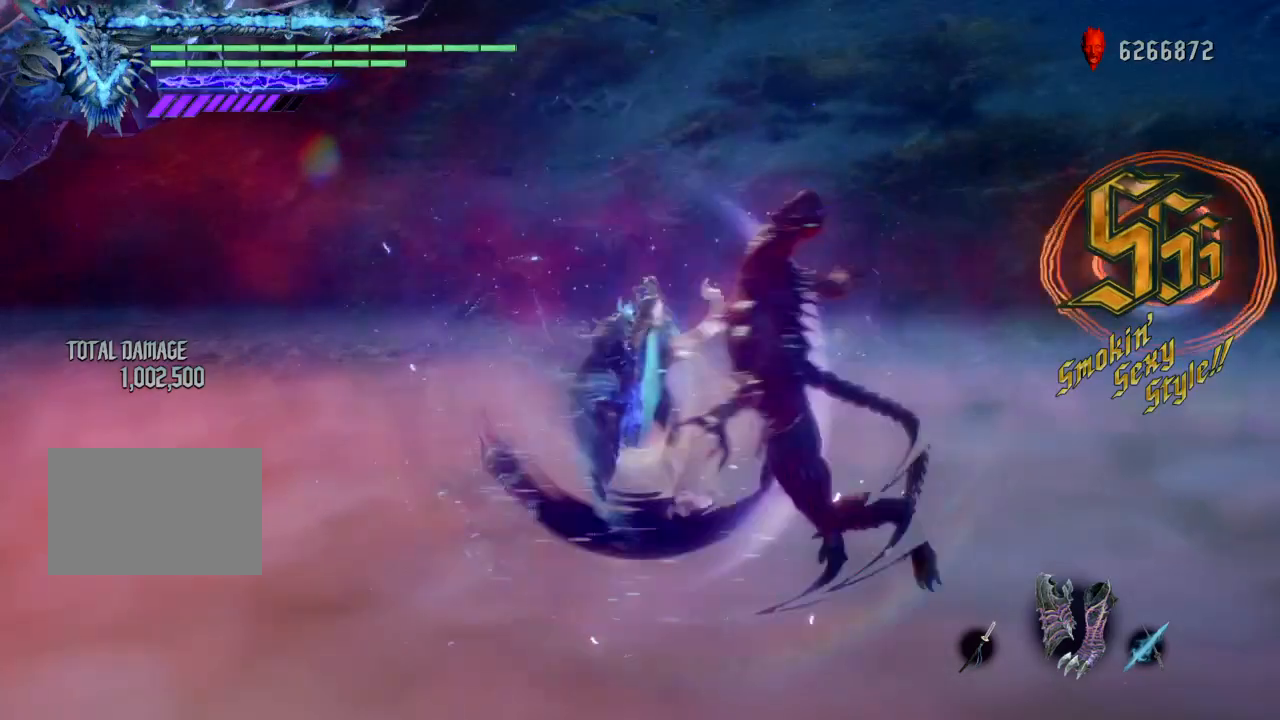
{"buttons": [], "left_stick": "center", "right_stick": "center", "events": [[300, "left_stick", "center"]]}